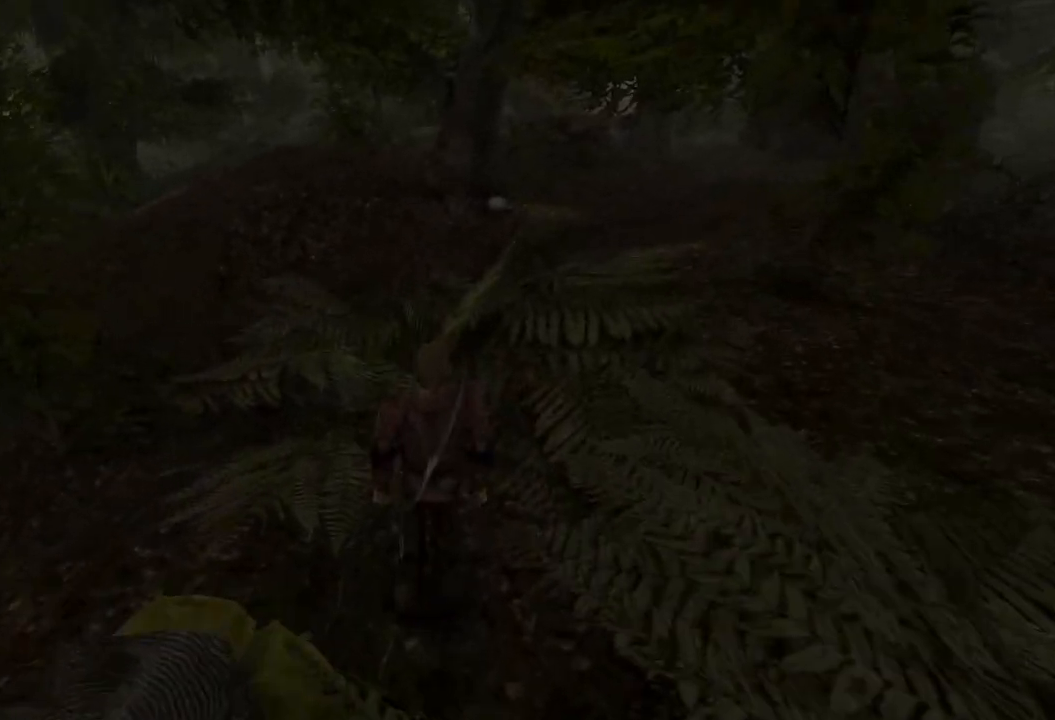
Gameplay with keyboard and mouse; each line is a JSON object with the keys and mouse buttons held at the frame after it. "events" lists presses ("down") and releases ("up") of "a", "ctrl", "d", "e", "q", "s", "shift", "space", "w", "mouse_left", "mouse_wheel", "mouse_right", "mouse_mb4" and "mouse_mb5" between this image and that frame as [ms after this image, input, new state], when the widget could be followed in between. "mouse_left", "mouse_wheel", "mouse_right", "mouse_mb4", "mouse_mb5" = the "left", "wheel", "right", "mb4", "mb5" buttons of the "mouse" list. No other keys are recorded. "wheel" means that the mouse wheel is clicked or scrolled. Mouse movement is not recorded.
{"keys": [], "mouse": [], "events": [[80, "w", "down"], [280, "w", "up"]]}
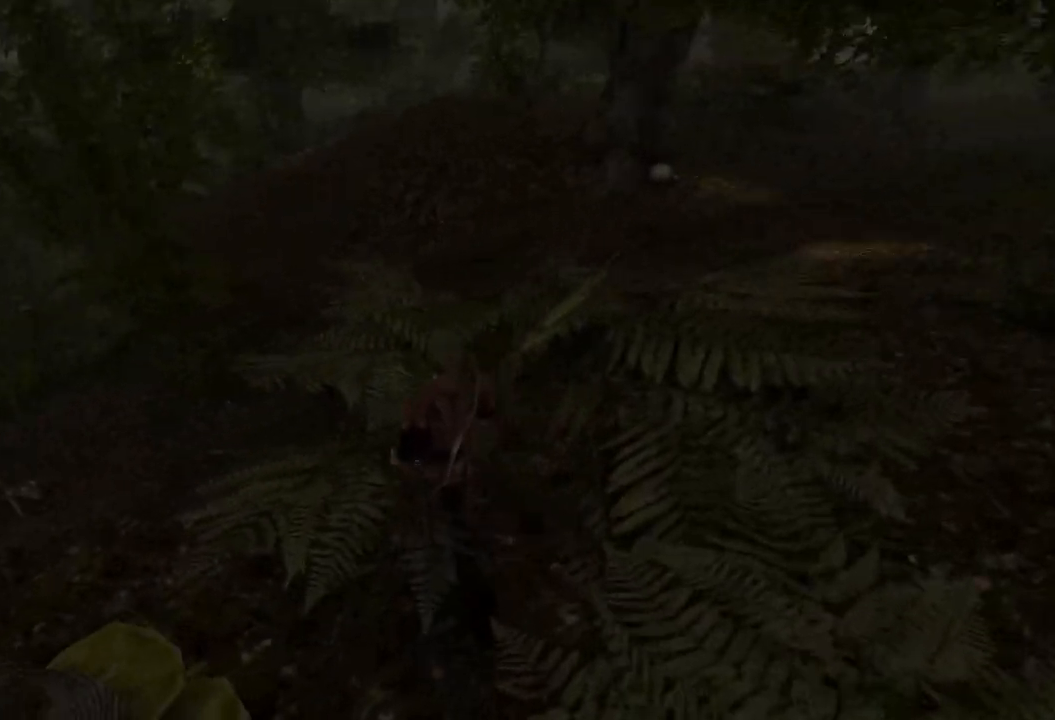
{"keys": [], "mouse": ["wheel"], "events": [[360, "mouse_wheel", "down"]]}
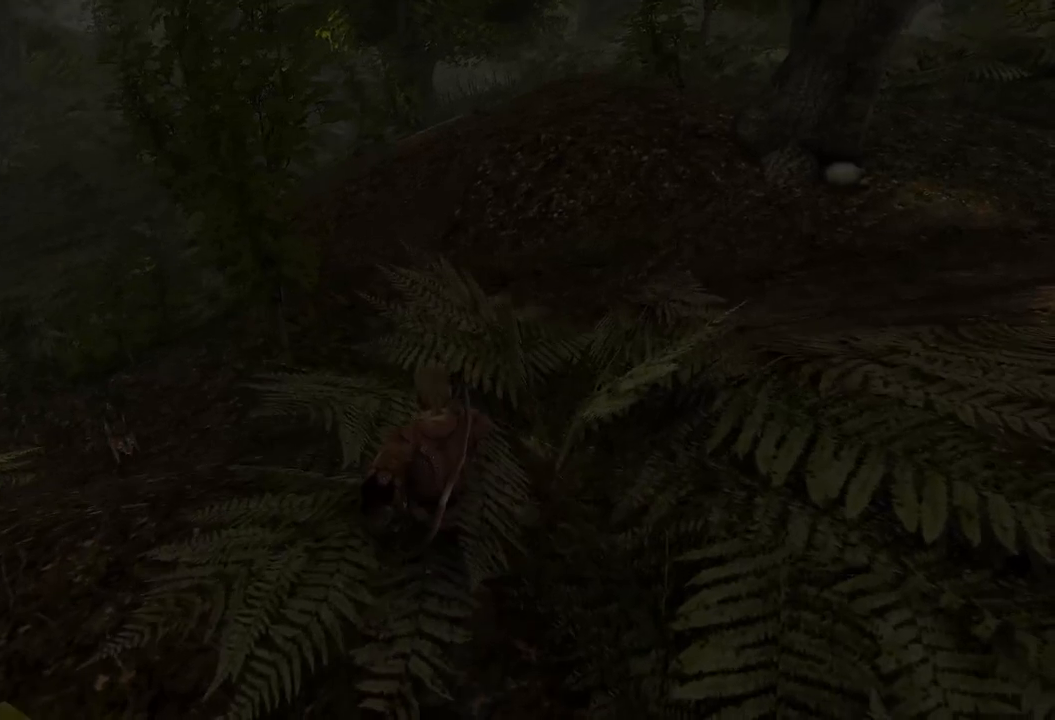
{"keys": ["w"], "mouse": [], "events": [[60, "mouse_wheel", "up"], [280, "w", "down"]]}
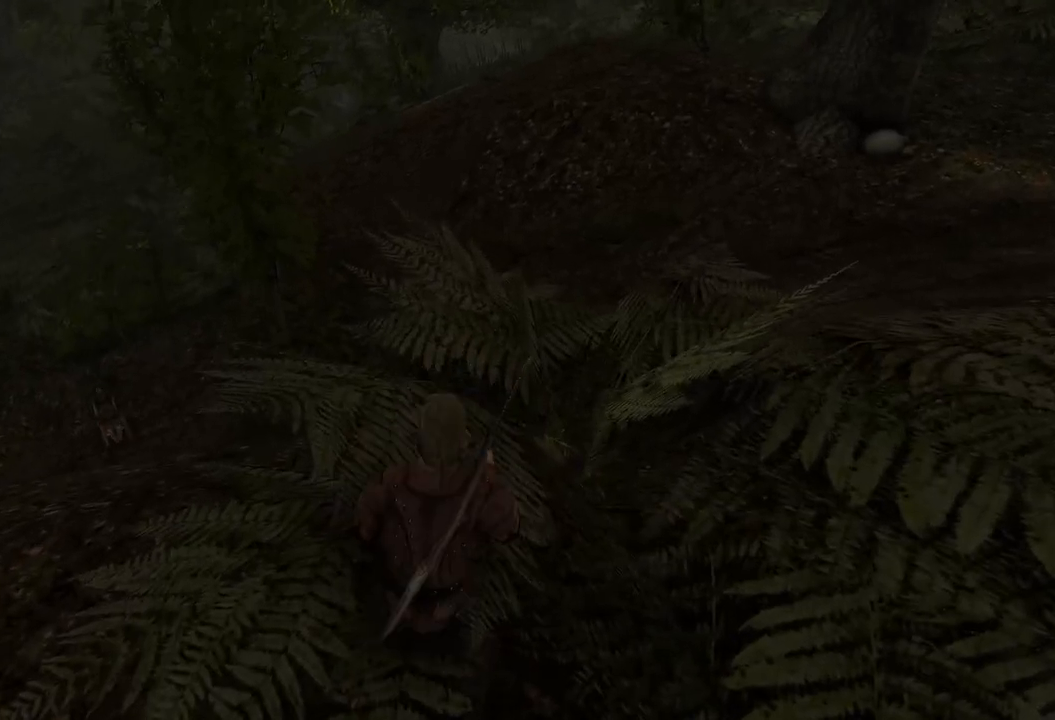
{"keys": ["w"], "mouse": [], "events": []}
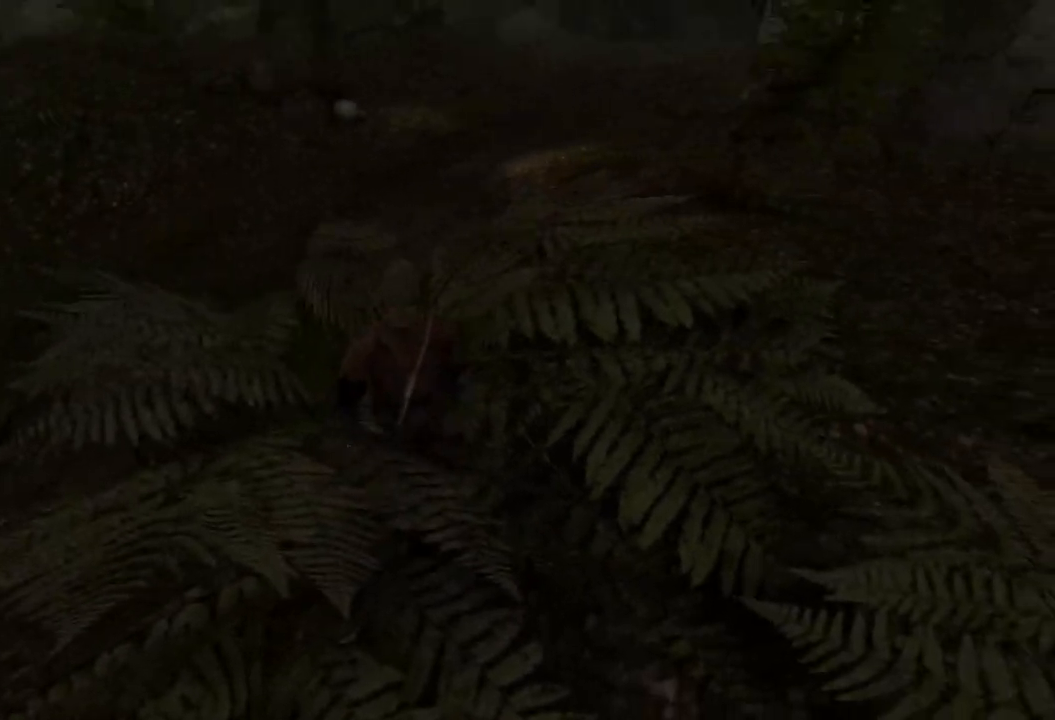
{"keys": ["w"], "mouse": [], "events": []}
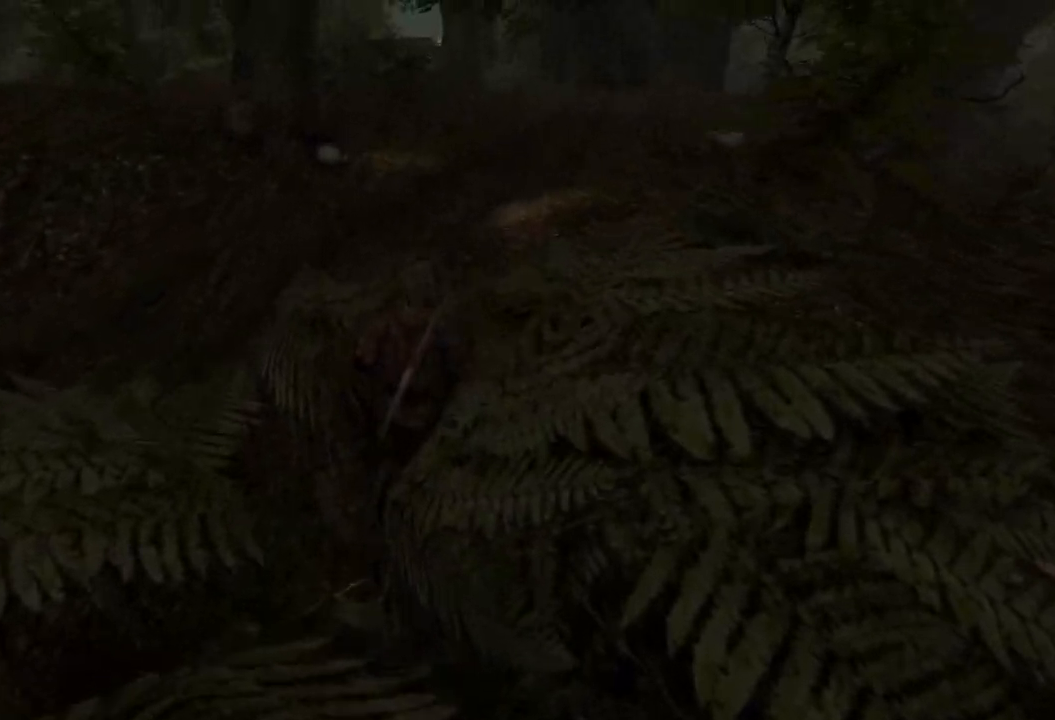
{"keys": ["w"], "mouse": [], "events": []}
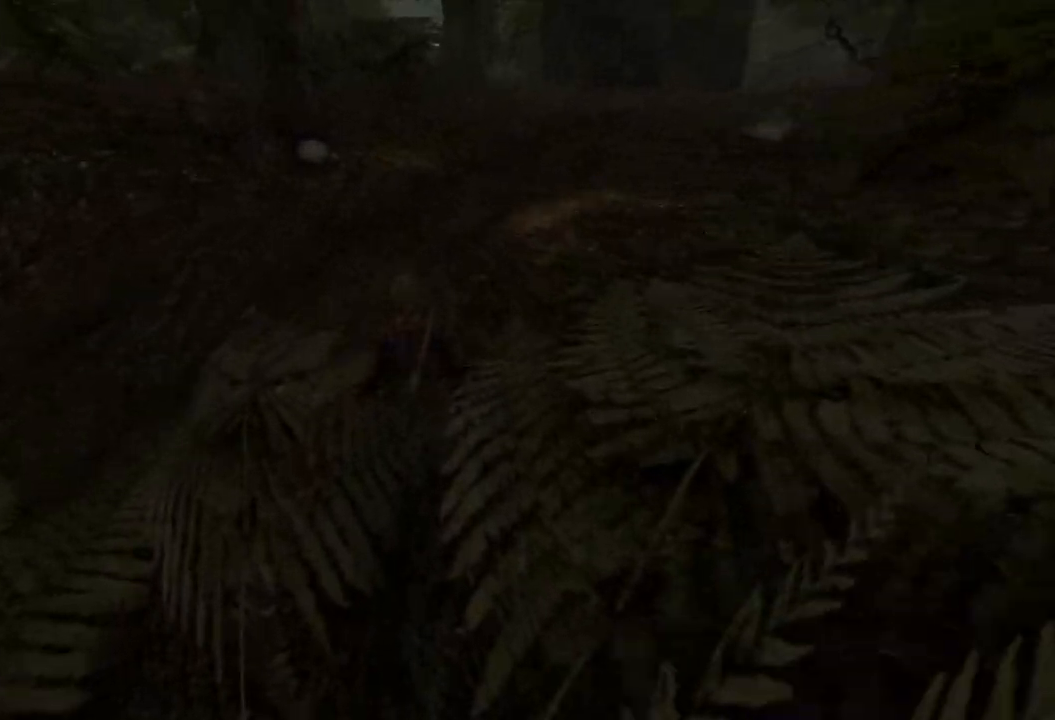
{"keys": ["w"], "mouse": [], "events": []}
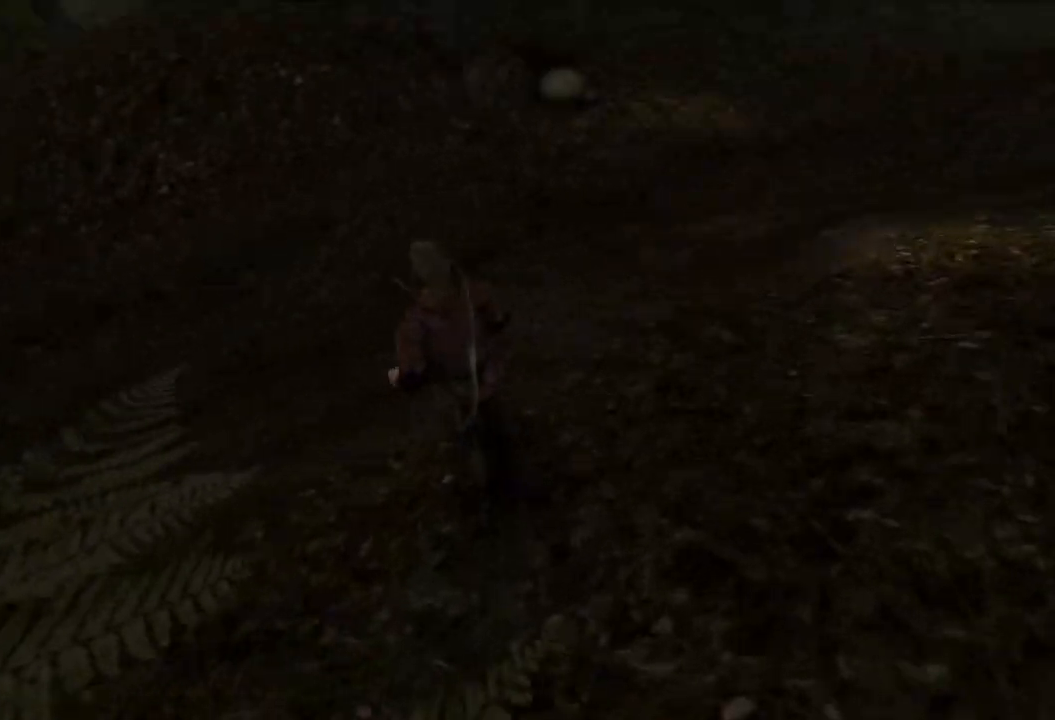
{"keys": ["w"], "mouse": [], "events": []}
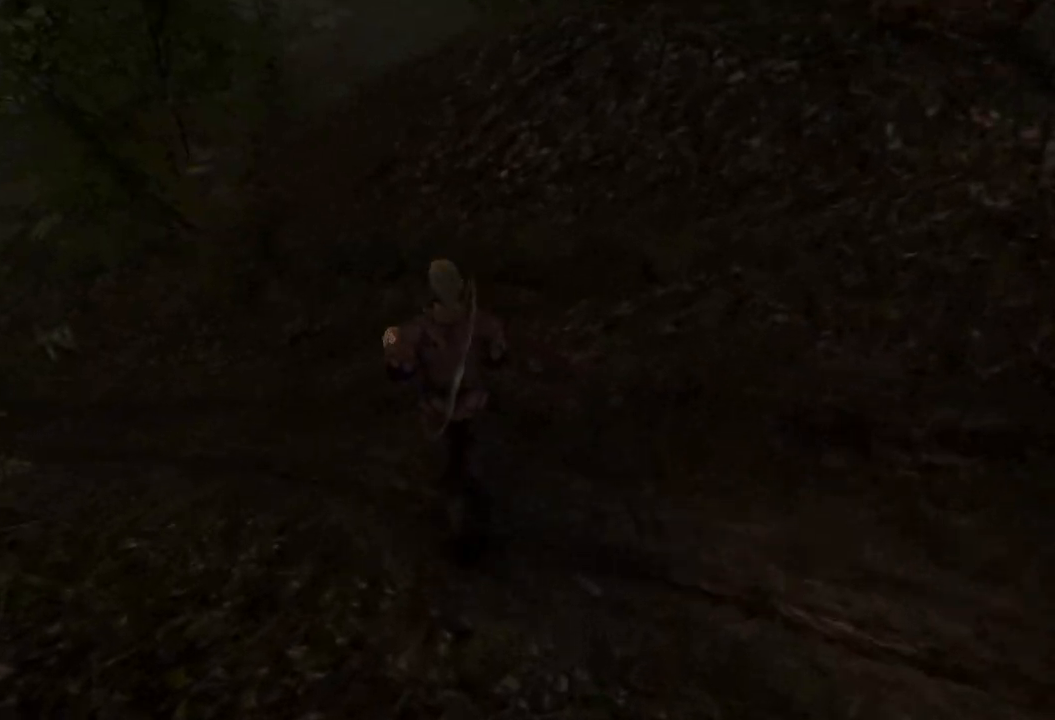
{"keys": [], "mouse": [], "events": [[120, "w", "up"]]}
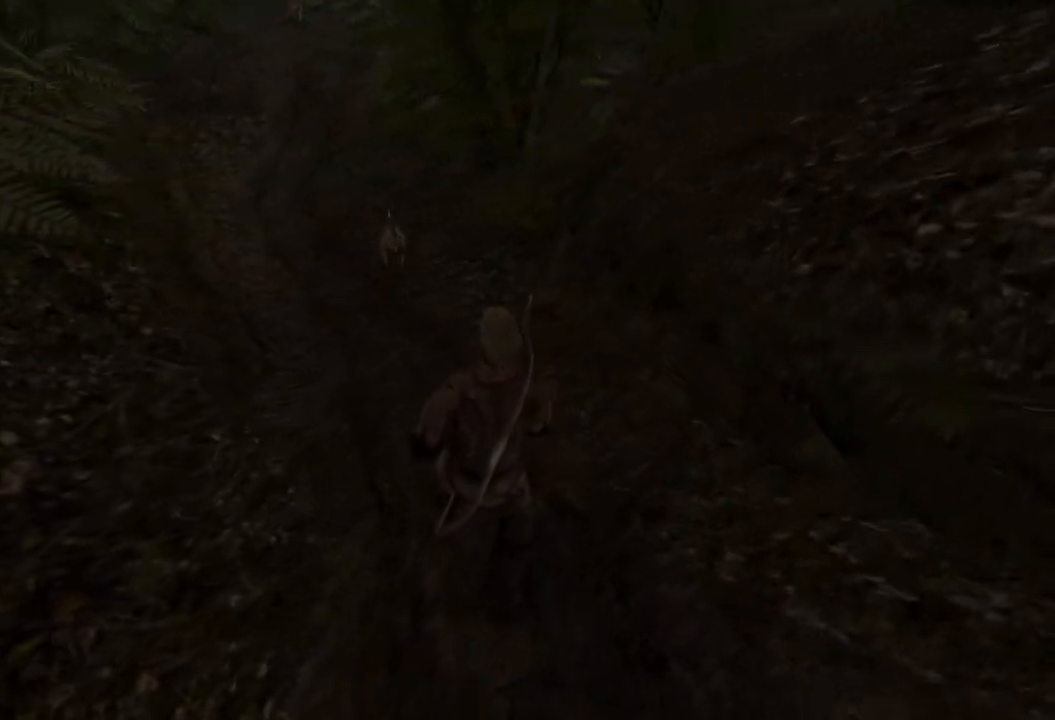
{"keys": [], "mouse": [], "events": []}
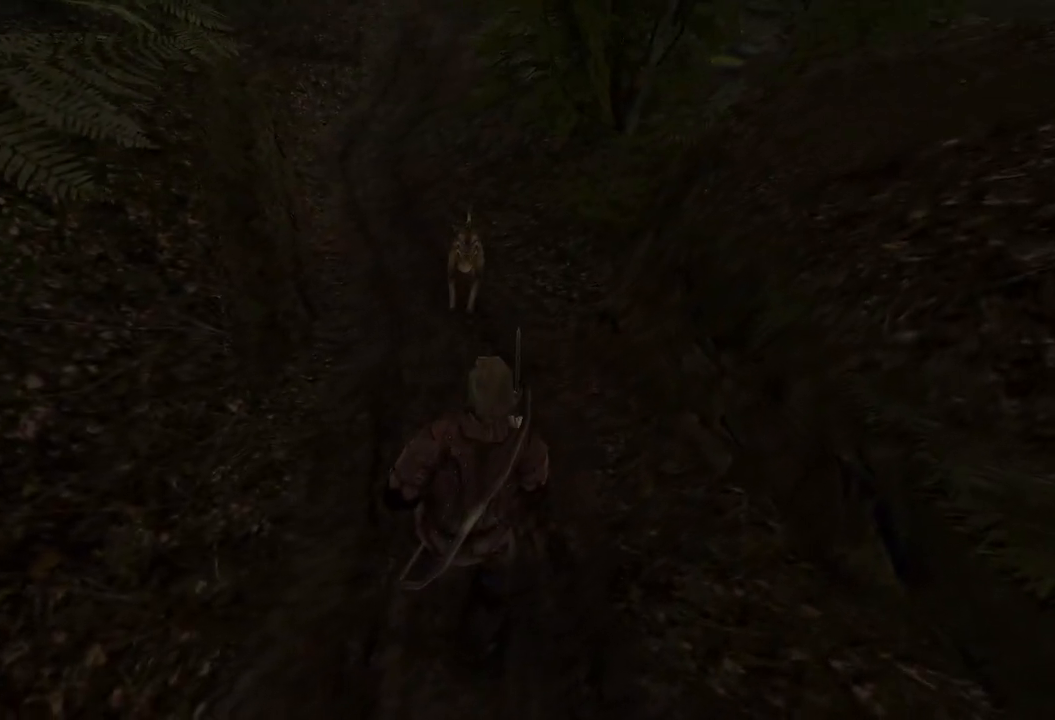
{"keys": [], "mouse": [], "events": []}
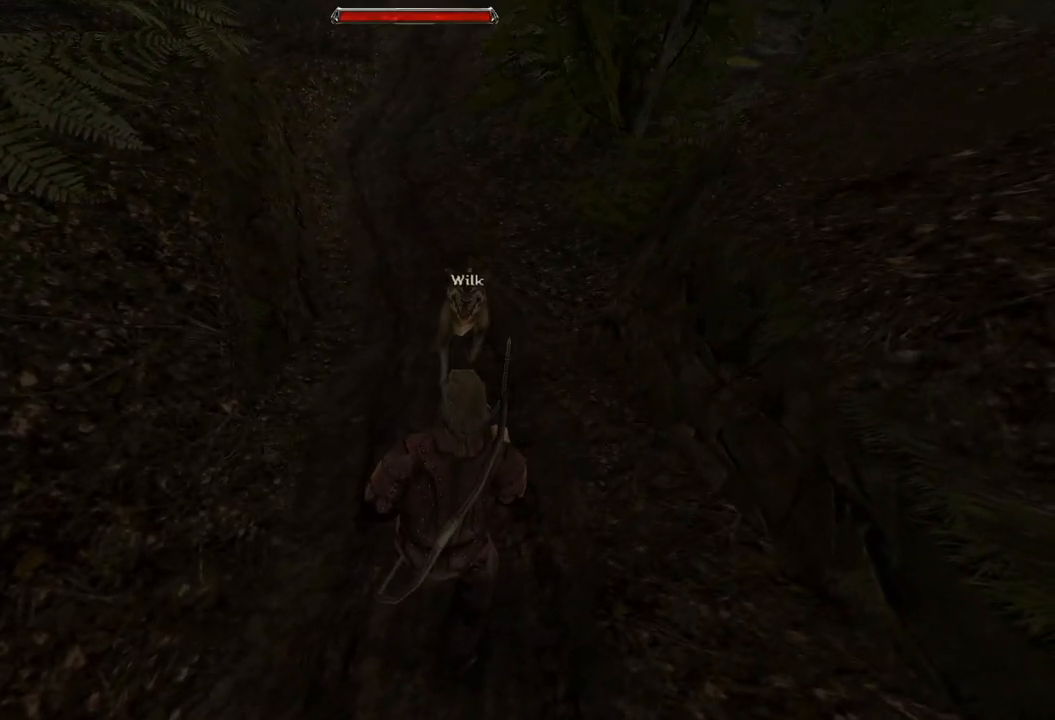
{"keys": [], "mouse": [], "events": [[20, "s", "down"], [400, "s", "up"]]}
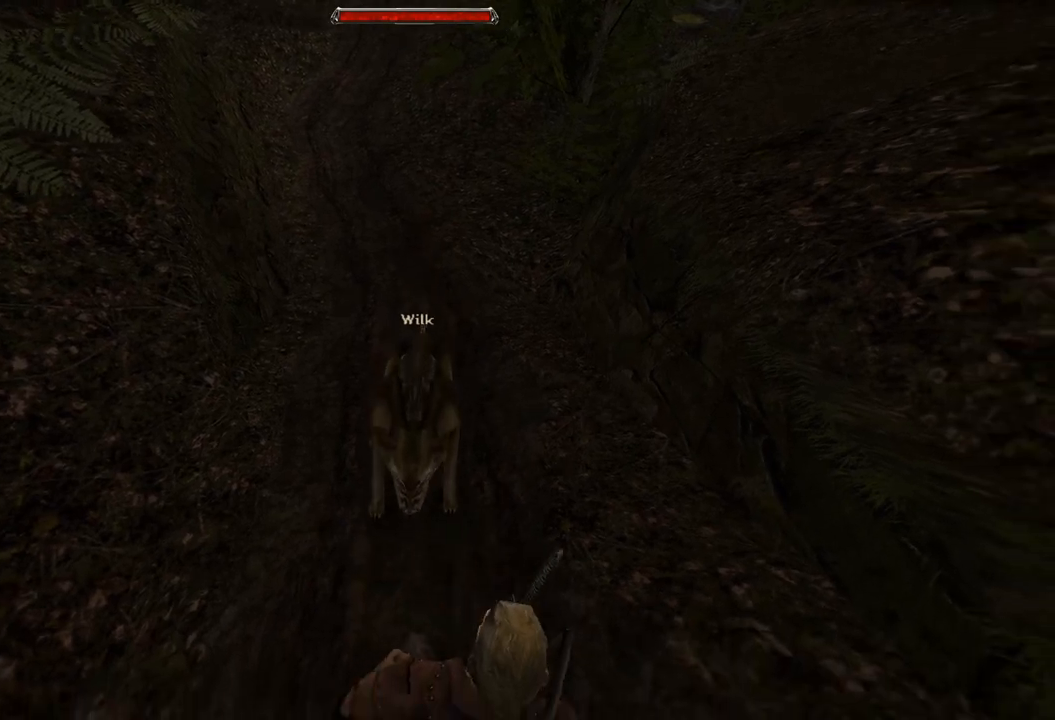
{"keys": [], "mouse": [], "events": [[140, "mouse_left", "down"], [280, "mouse_left", "up"]]}
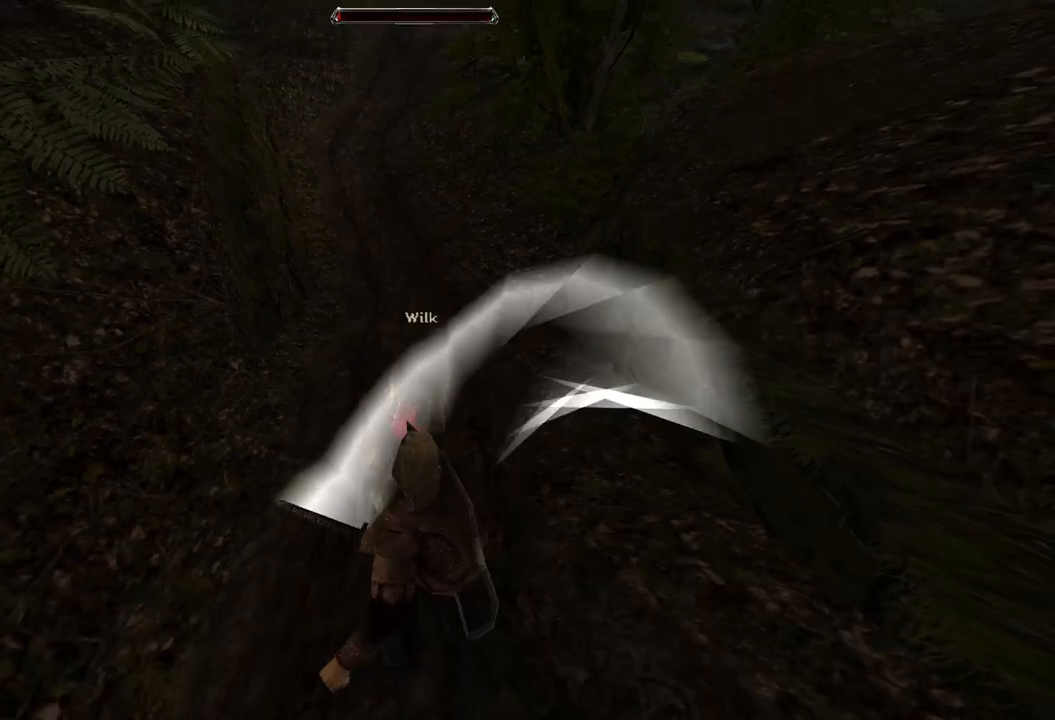
{"keys": [], "mouse": [], "events": [[200, "mouse_left", "down"], [360, "mouse_left", "up"]]}
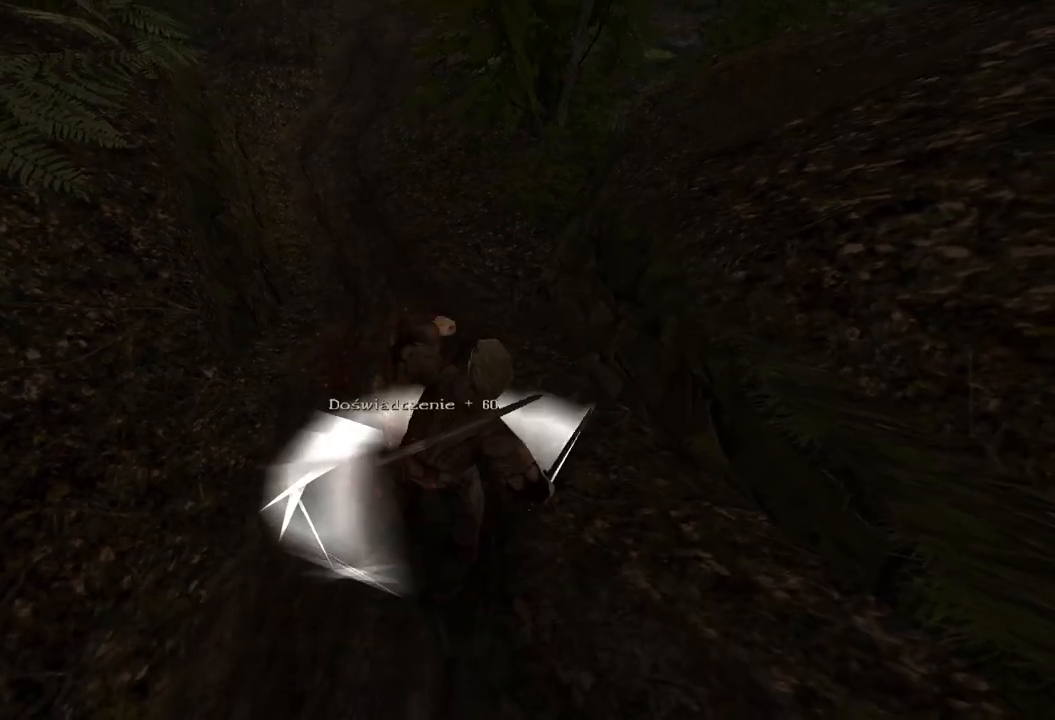
{"keys": [], "mouse": ["wheel"], "events": [[440, "mouse_wheel", "down"]]}
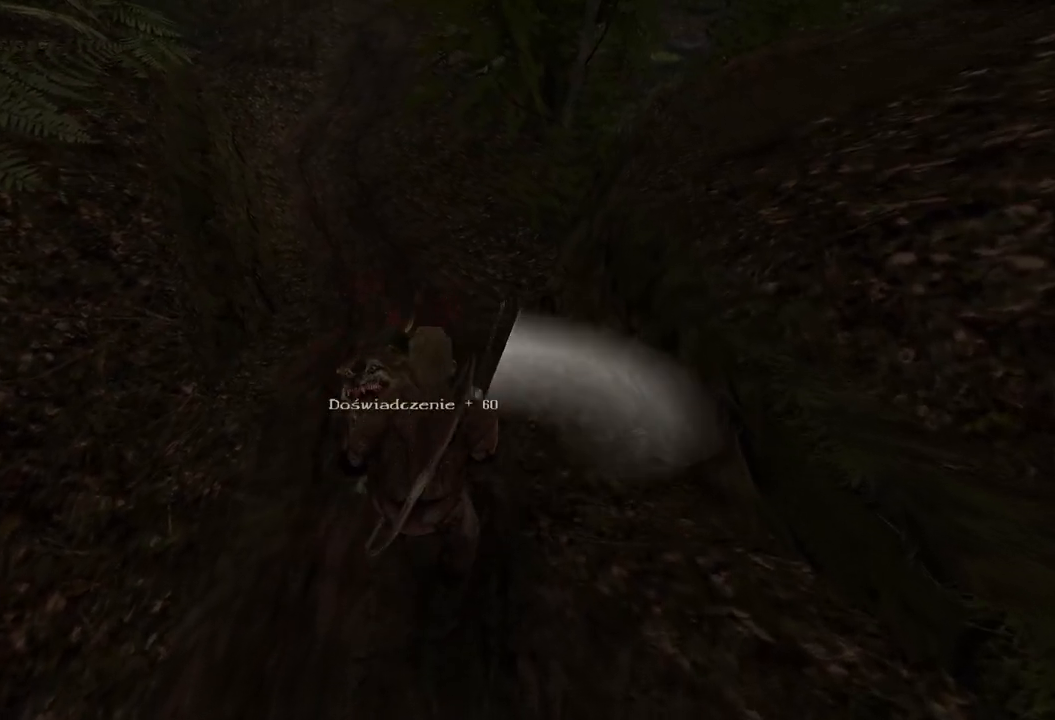
{"keys": [], "mouse": [], "events": [[120, "mouse_wheel", "up"]]}
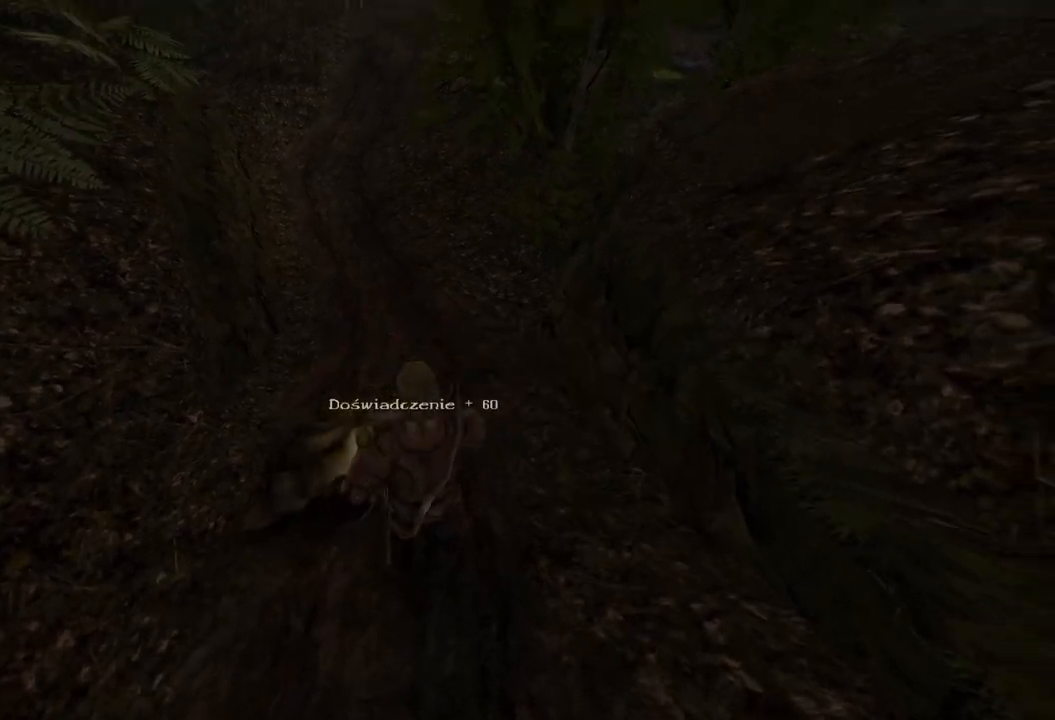
{"keys": [], "mouse": ["left"], "events": [[440, "mouse_left", "down"]]}
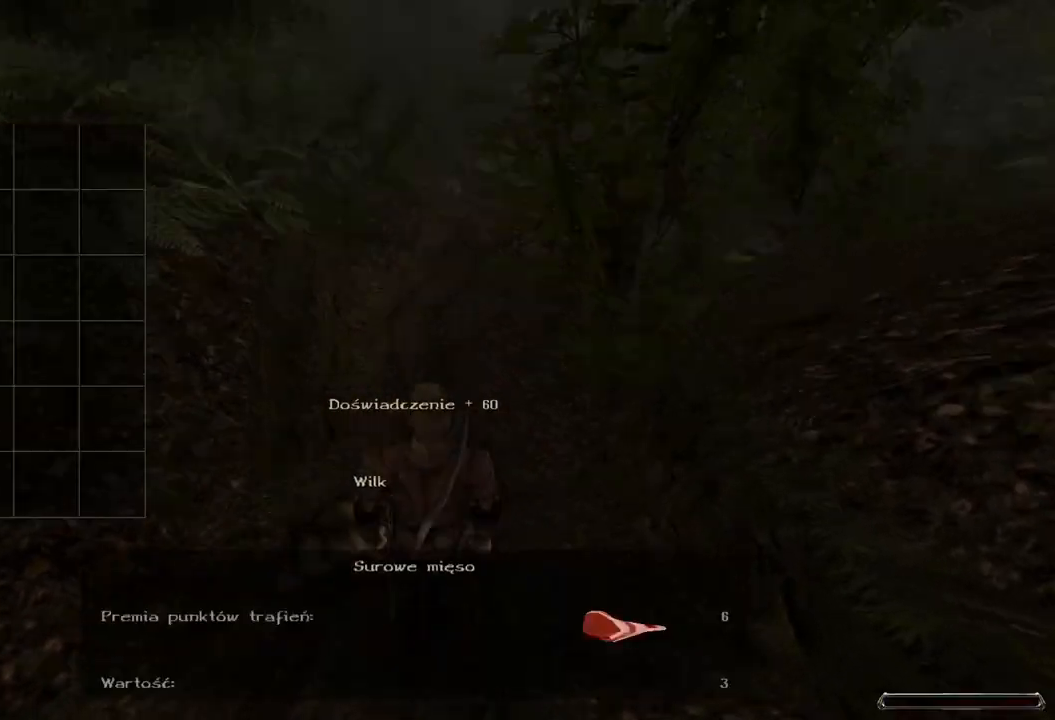
{"keys": [], "mouse": ["left"], "events": [[100, "mouse_left", "up"], [200, "mouse_left", "down"], [320, "mouse_left", "up"], [380, "mouse_left", "down"]]}
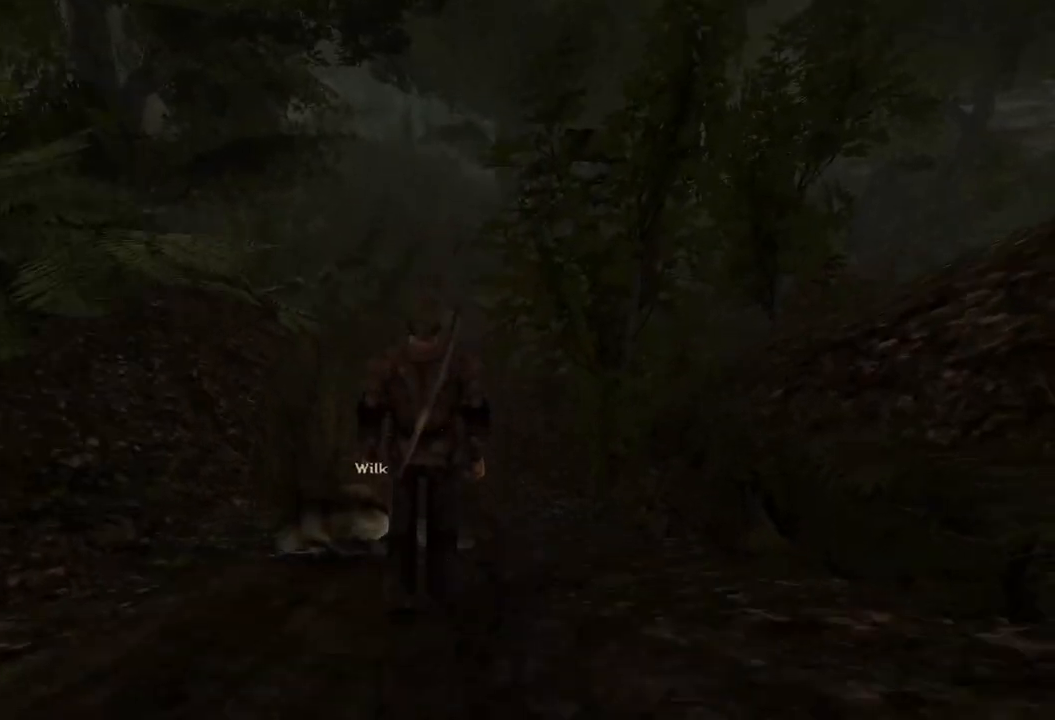
{"keys": [], "mouse": [], "events": [[40, "mouse_left", "up"]]}
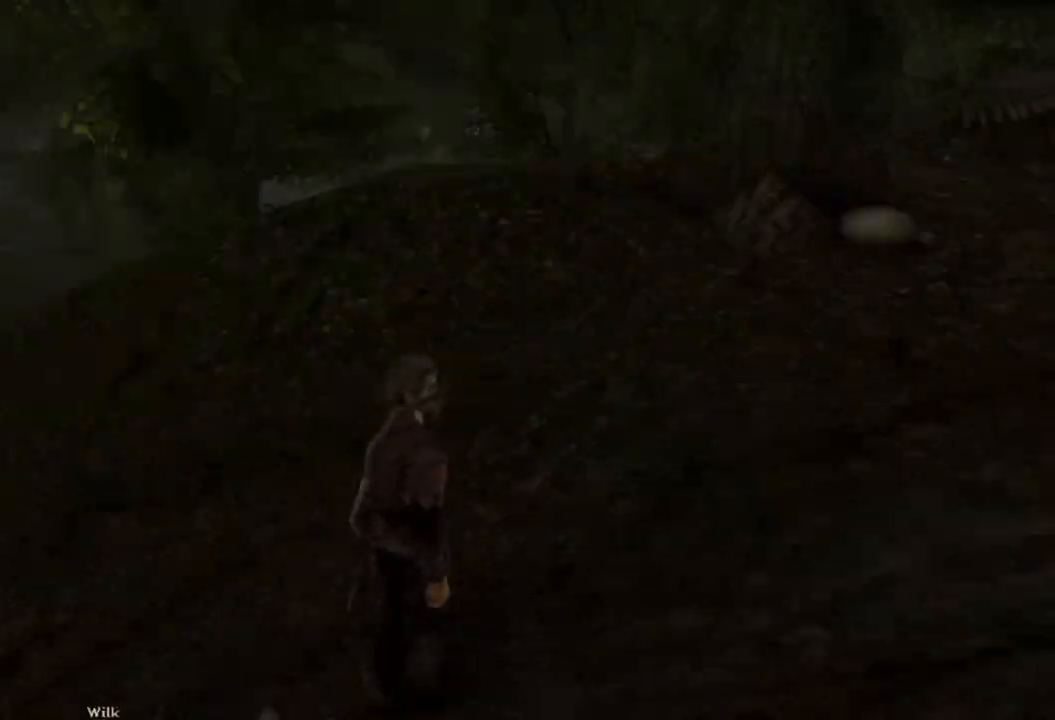
{"keys": ["w"], "mouse": [], "events": [[20, "w", "down"]]}
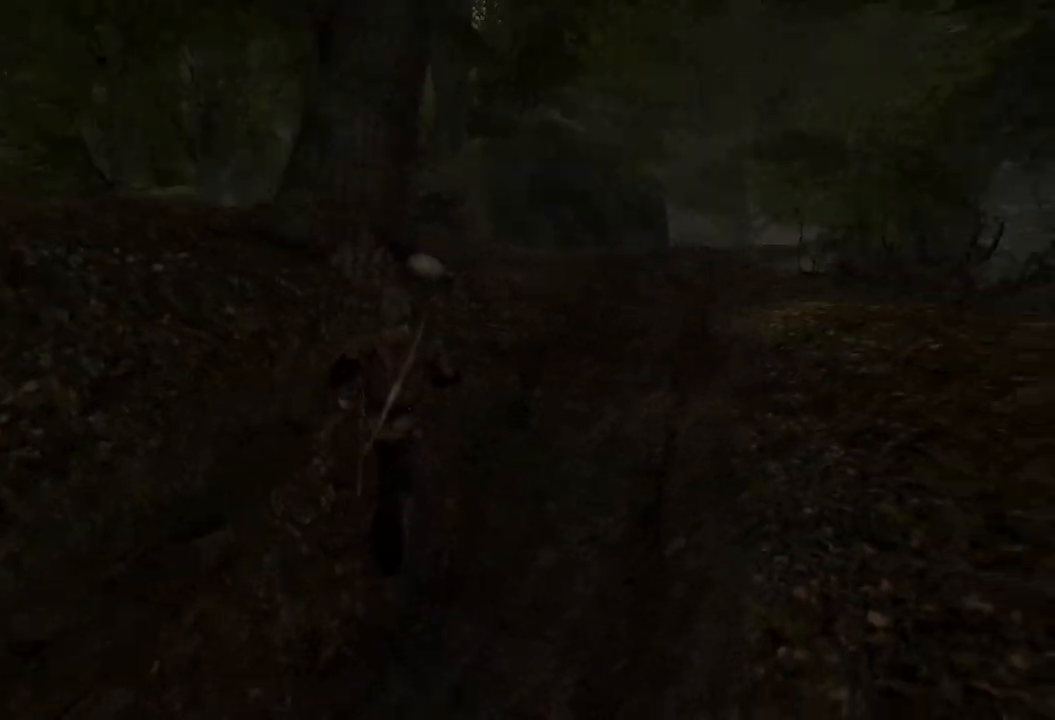
{"keys": ["w"], "mouse": [], "events": []}
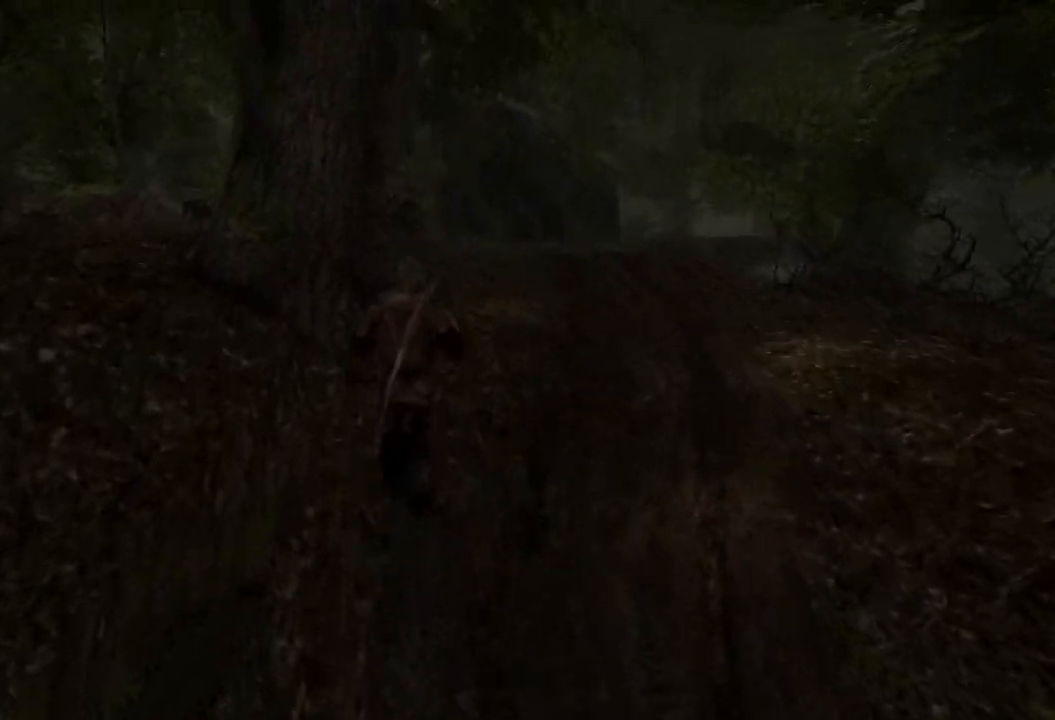
{"keys": [], "mouse": [], "events": [[20, "w", "up"], [360, "mouse_left", "down"], [500, "mouse_left", "up"]]}
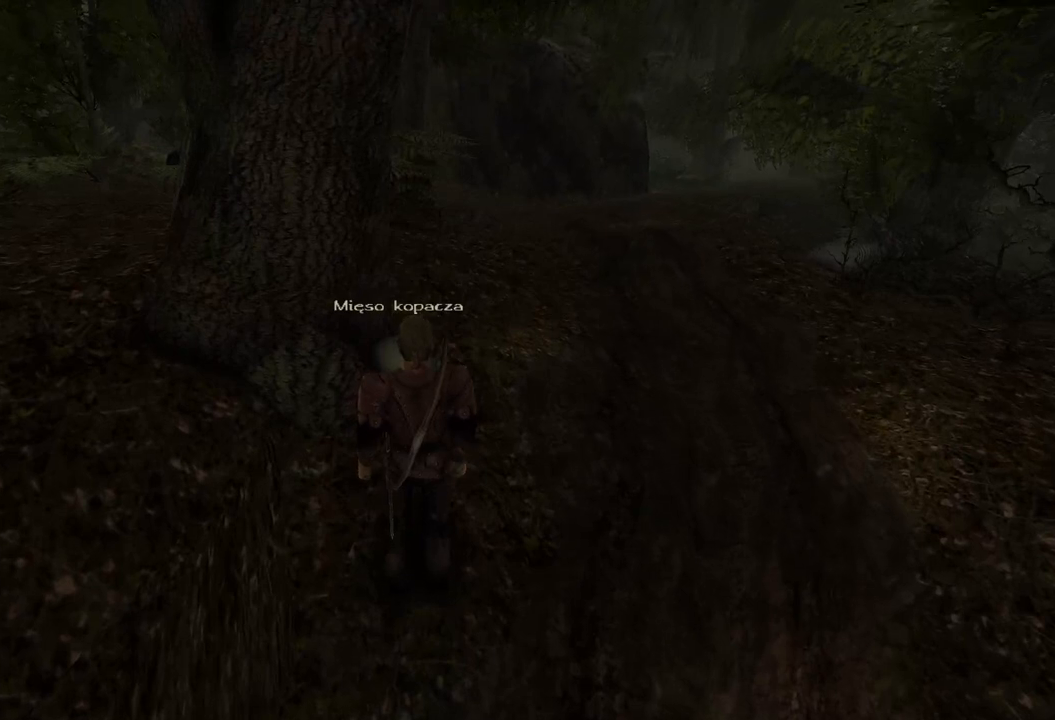
{"keys": [], "mouse": [], "events": []}
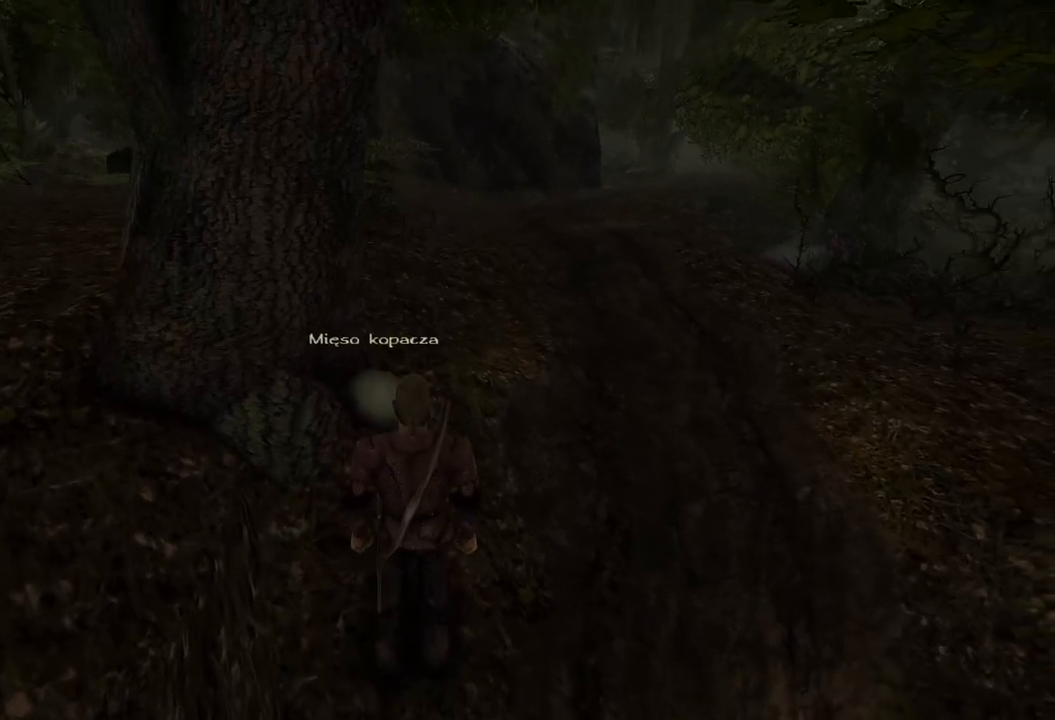
{"keys": [], "mouse": [], "events": [[100, "mouse_left", "down"], [260, "mouse_left", "up"]]}
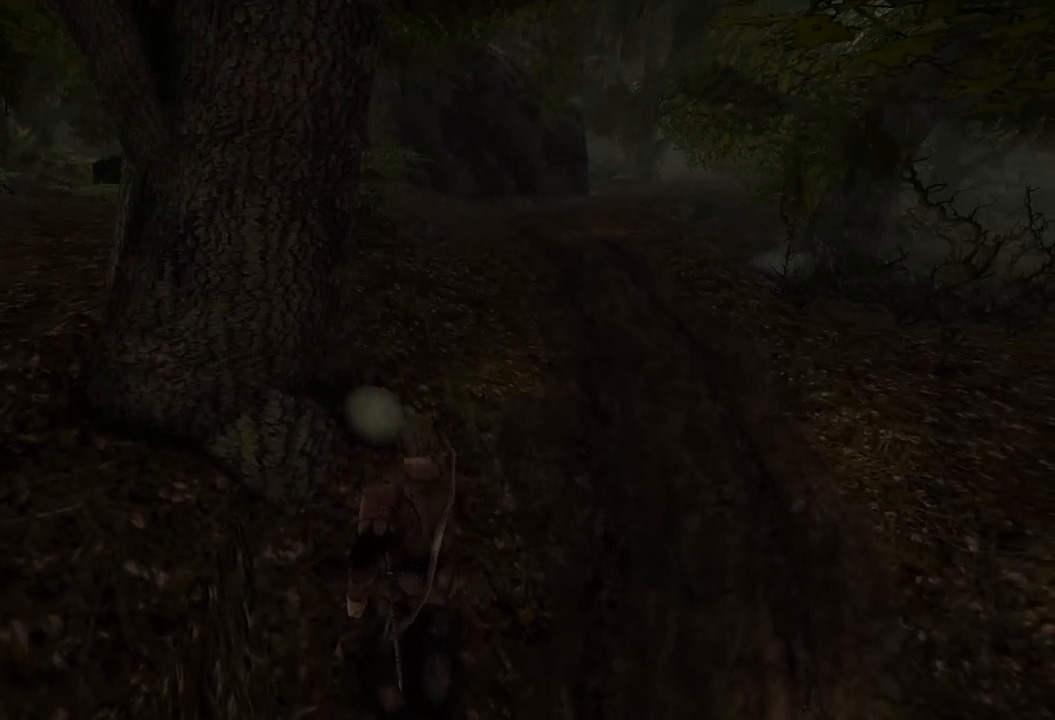
{"keys": [], "mouse": [], "events": []}
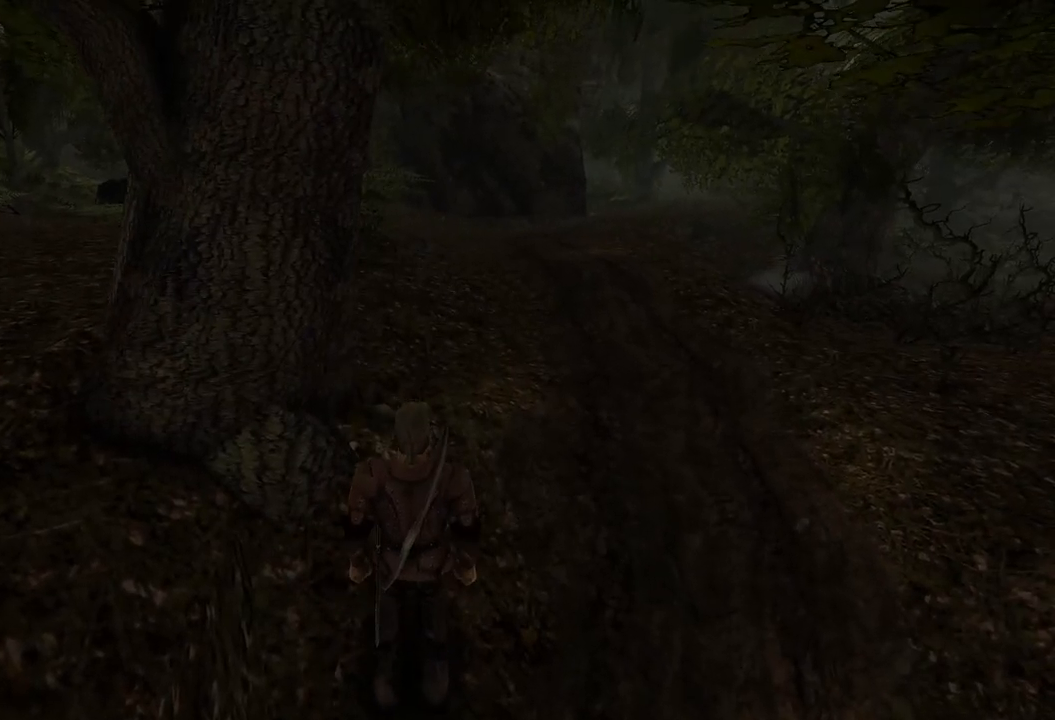
{"keys": [], "mouse": [], "events": [[140, "mouse_left", "down"], [280, "mouse_left", "up"]]}
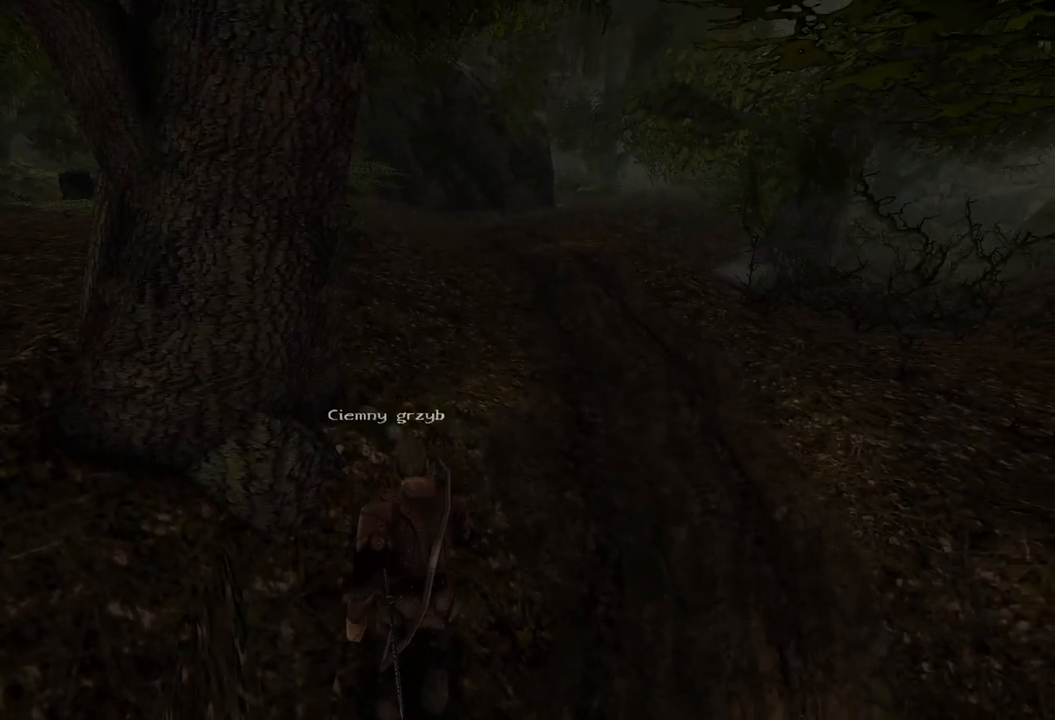
{"keys": [], "mouse": [], "events": []}
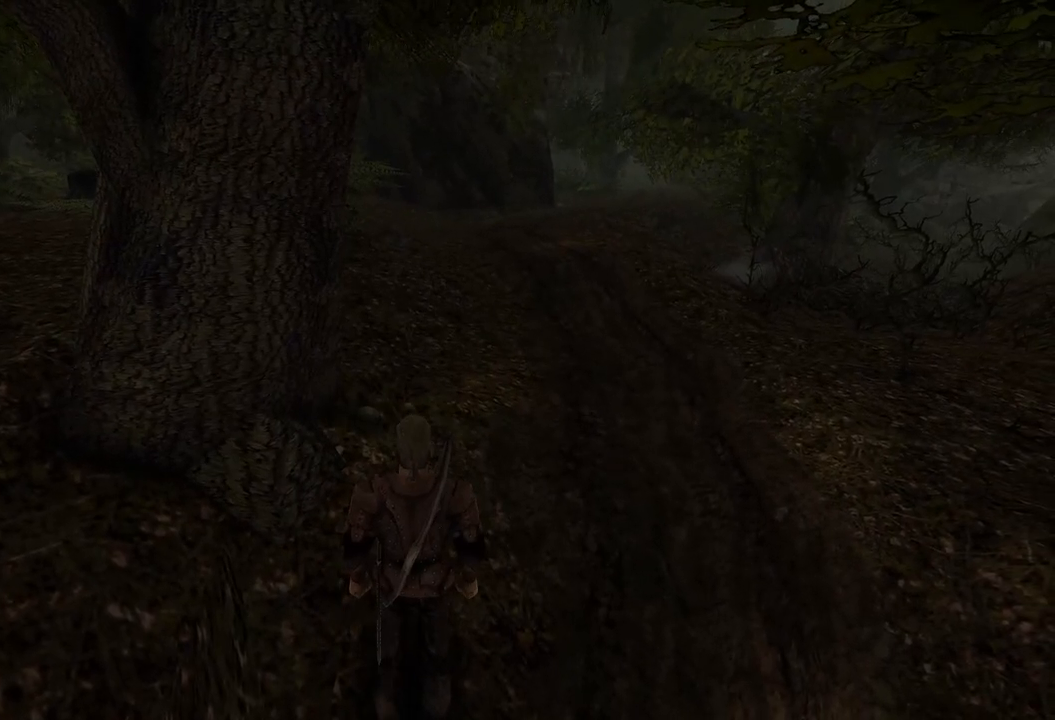
{"keys": [], "mouse": [], "events": [[120, "mouse_left", "down"], [220, "mouse_left", "up"]]}
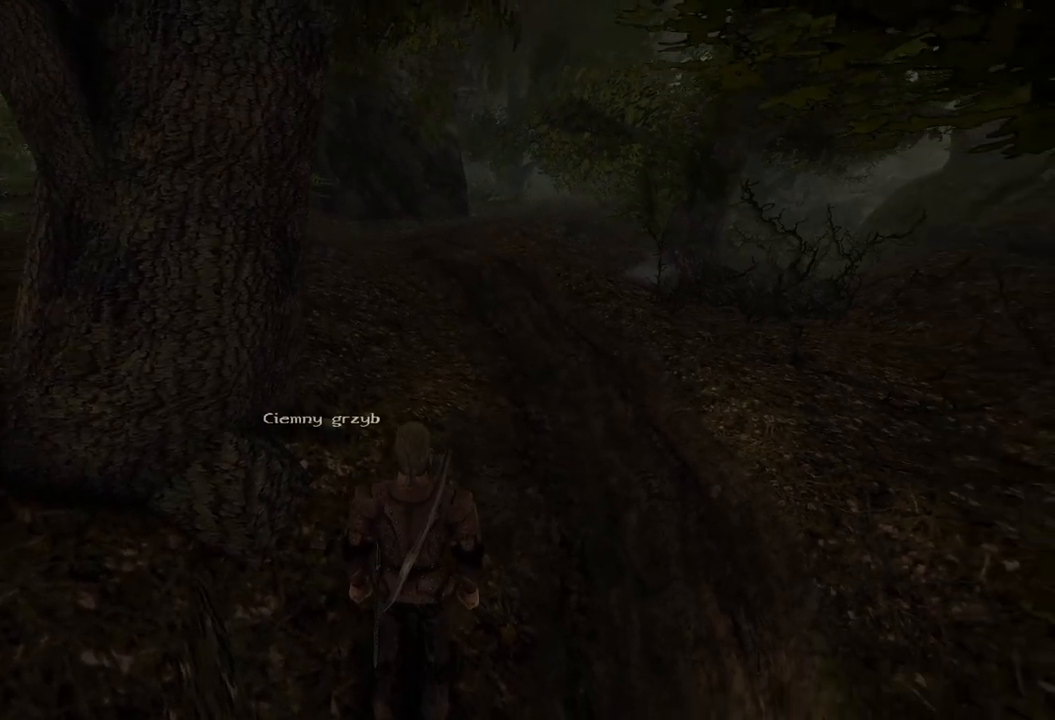
{"keys": [], "mouse": [], "events": []}
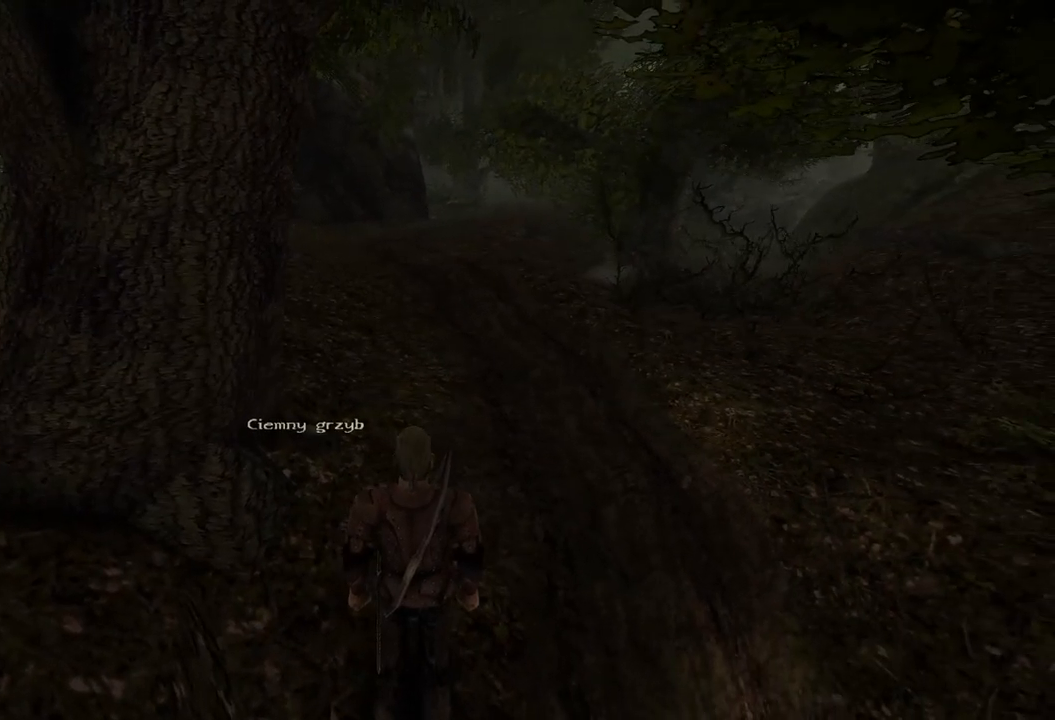
{"keys": [], "mouse": ["left"], "events": [[440, "mouse_left", "down"]]}